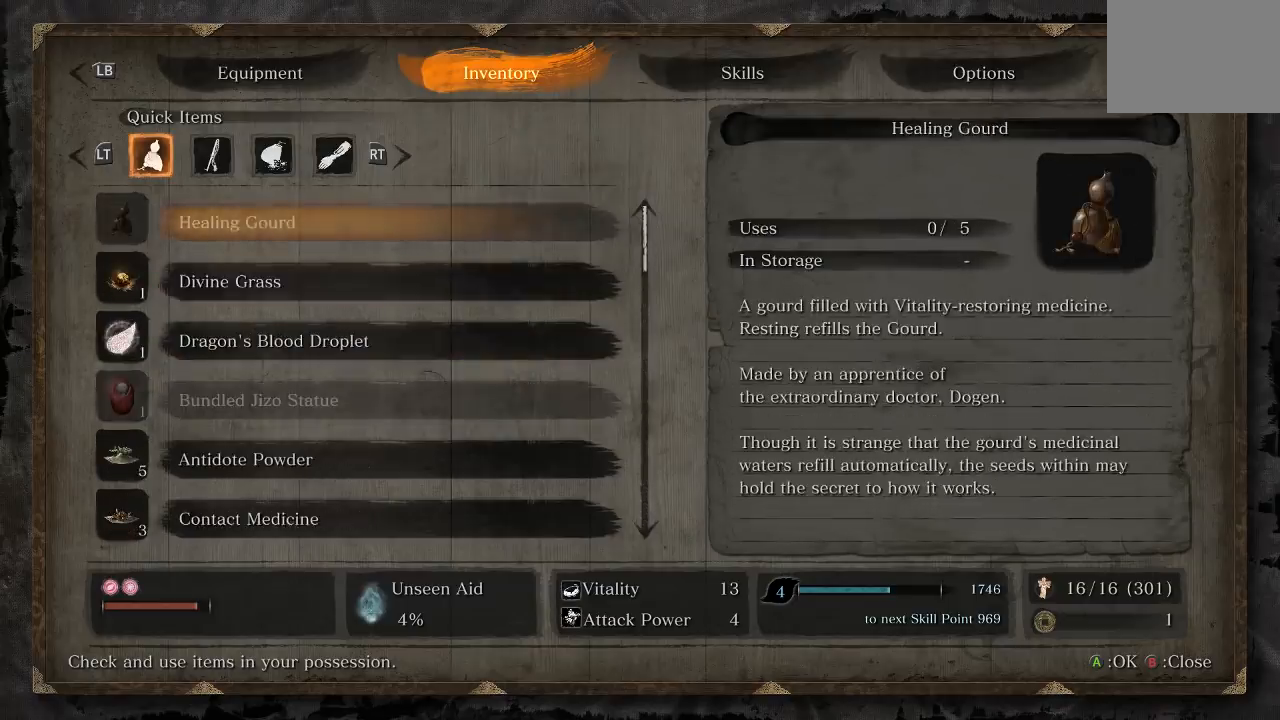
Gameplay with a controller (Xbox layout); each line is a JSON object with the inputs held at the frame after it. "button_events" lists button changes between this image and that frame as [ms after this image, input, new state], when the widget could be followed in between (sticks are given only as held states). Not read: L2.
{"buttons": [], "left_stick": "up", "right_stick": "center", "button_events": [[383, "B", "down"], [483, "B", "up"]]}
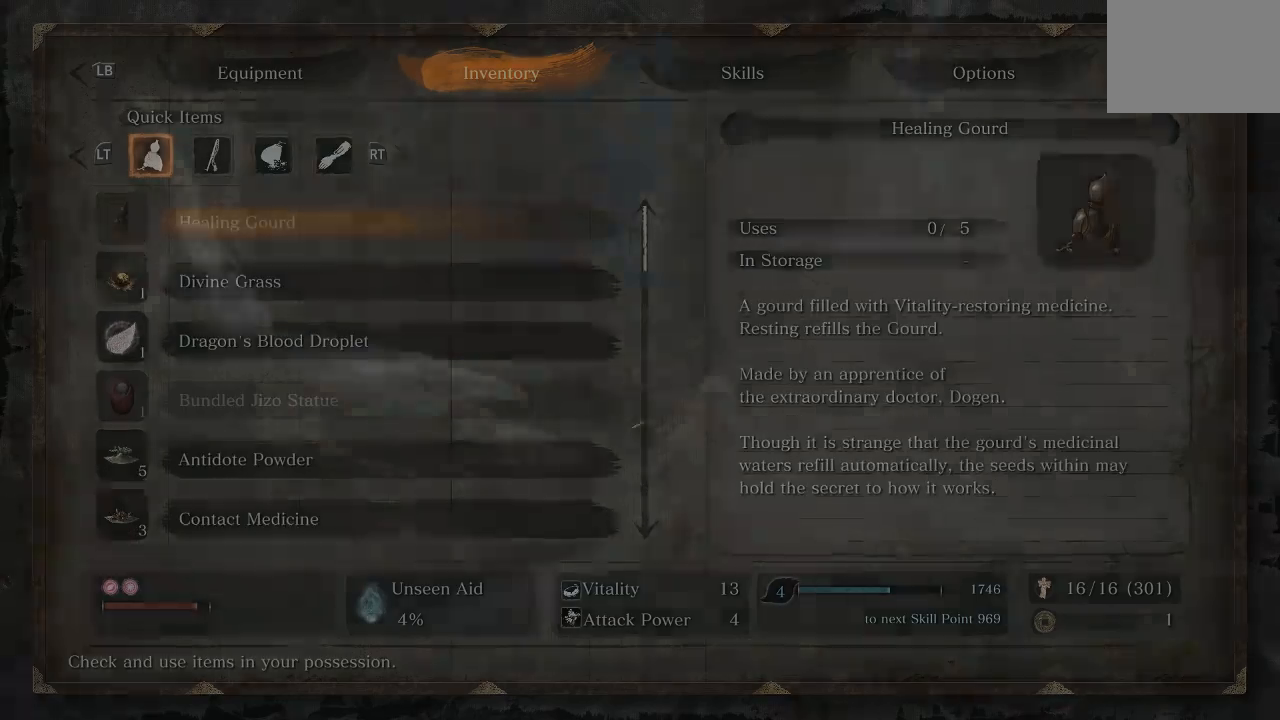
{"buttons": ["B"], "left_stick": "up", "right_stick": "center", "button_events": [[83, "B", "down"], [183, "B", "up"], [267, "B", "down"], [367, "B", "up"], [450, "B", "down"]]}
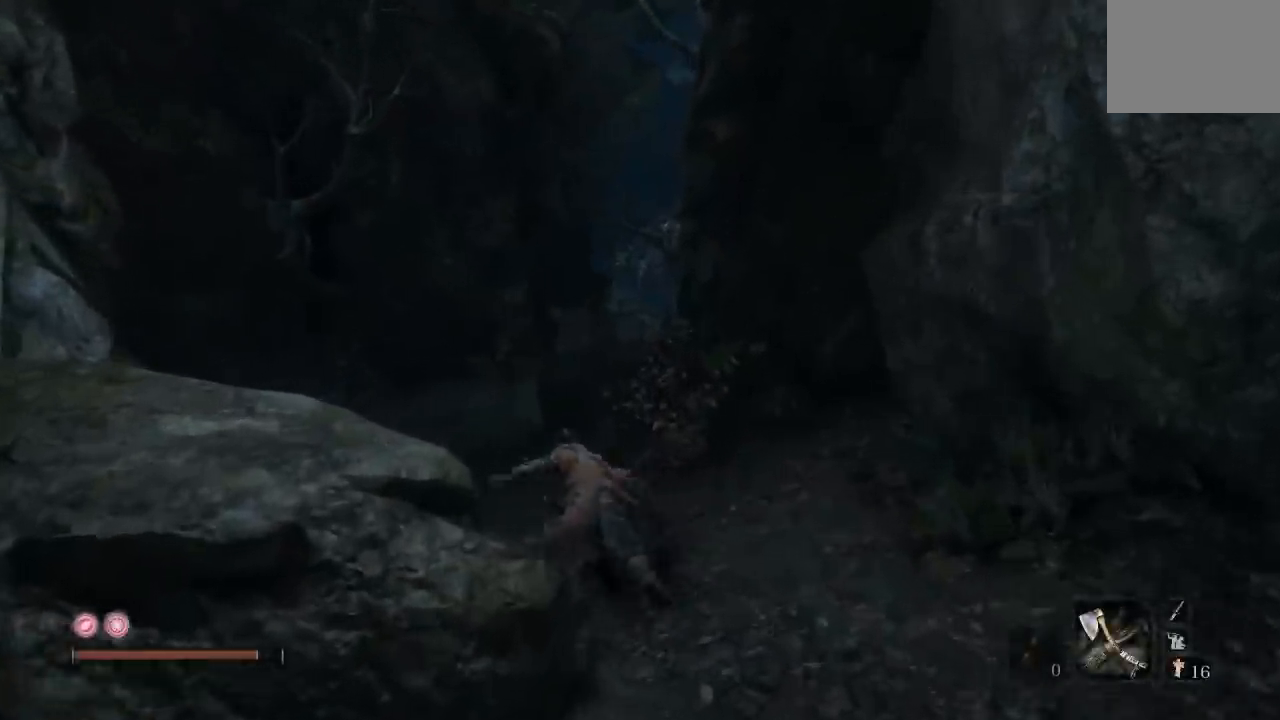
{"buttons": ["B"], "left_stick": "up", "right_stick": "down-right", "button_events": []}
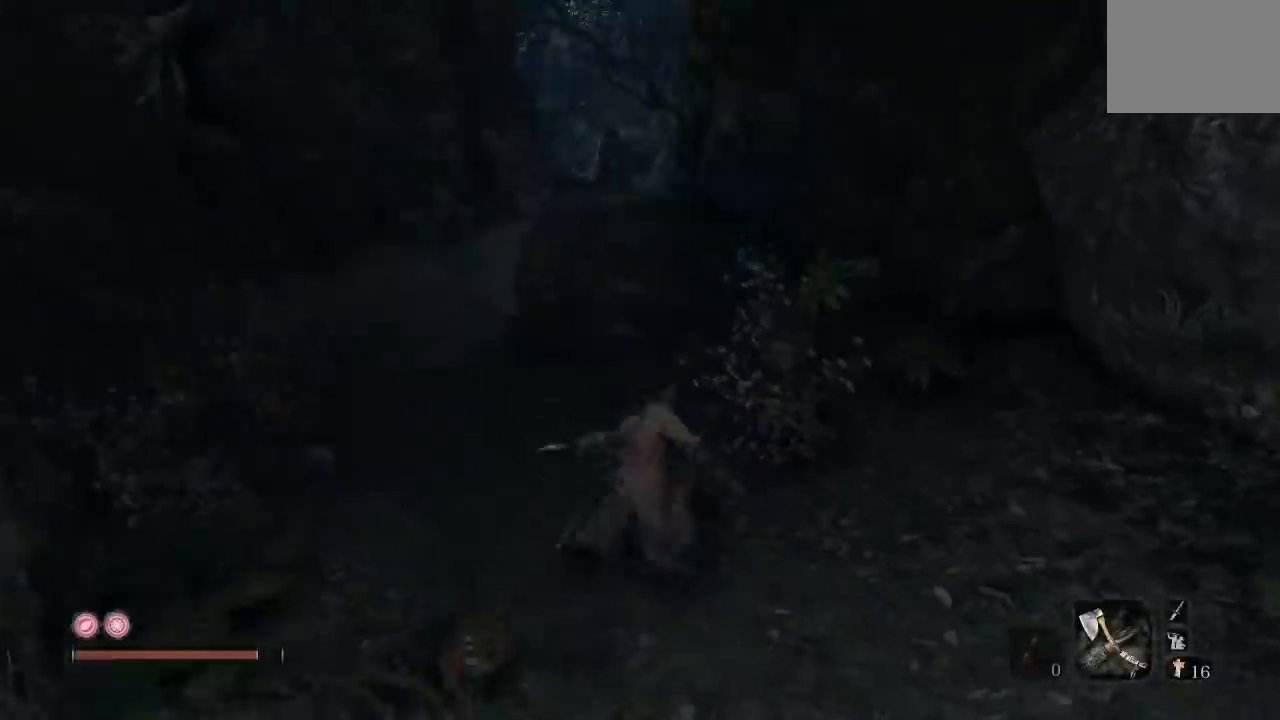
{"buttons": ["B"], "left_stick": "up", "right_stick": "center", "button_events": []}
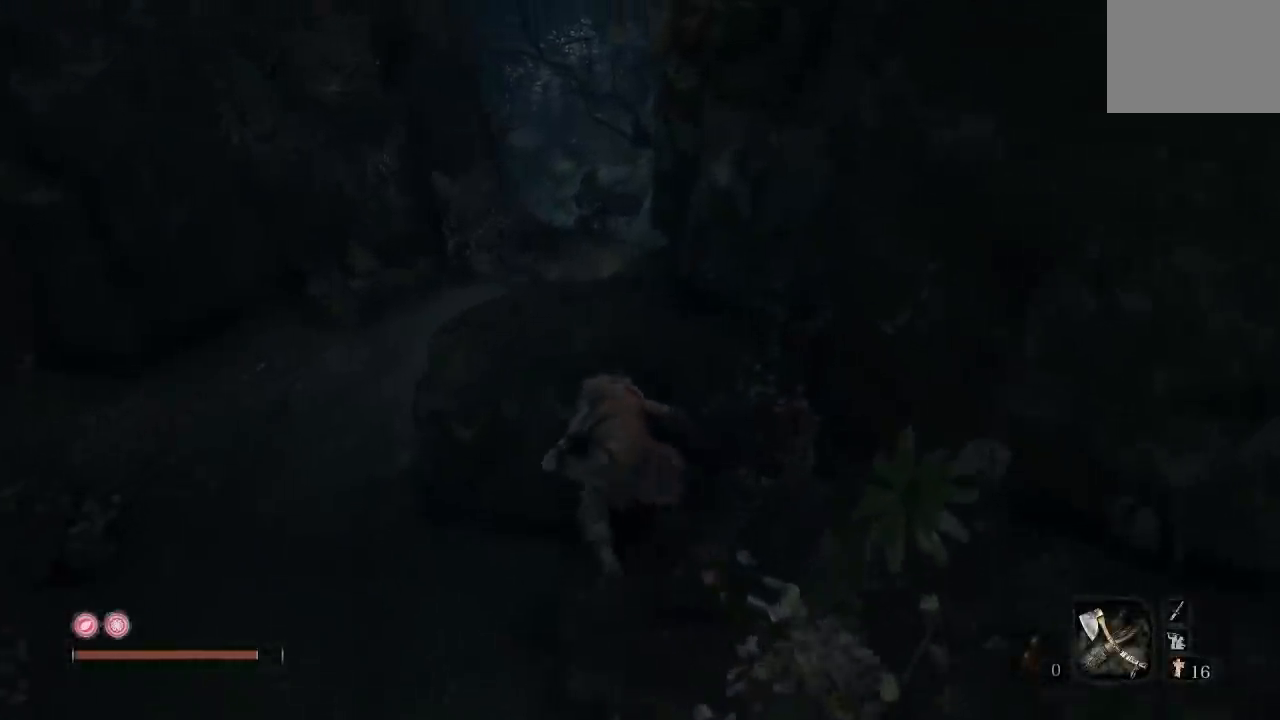
{"buttons": ["B"], "left_stick": "up-left", "right_stick": "center", "button_events": []}
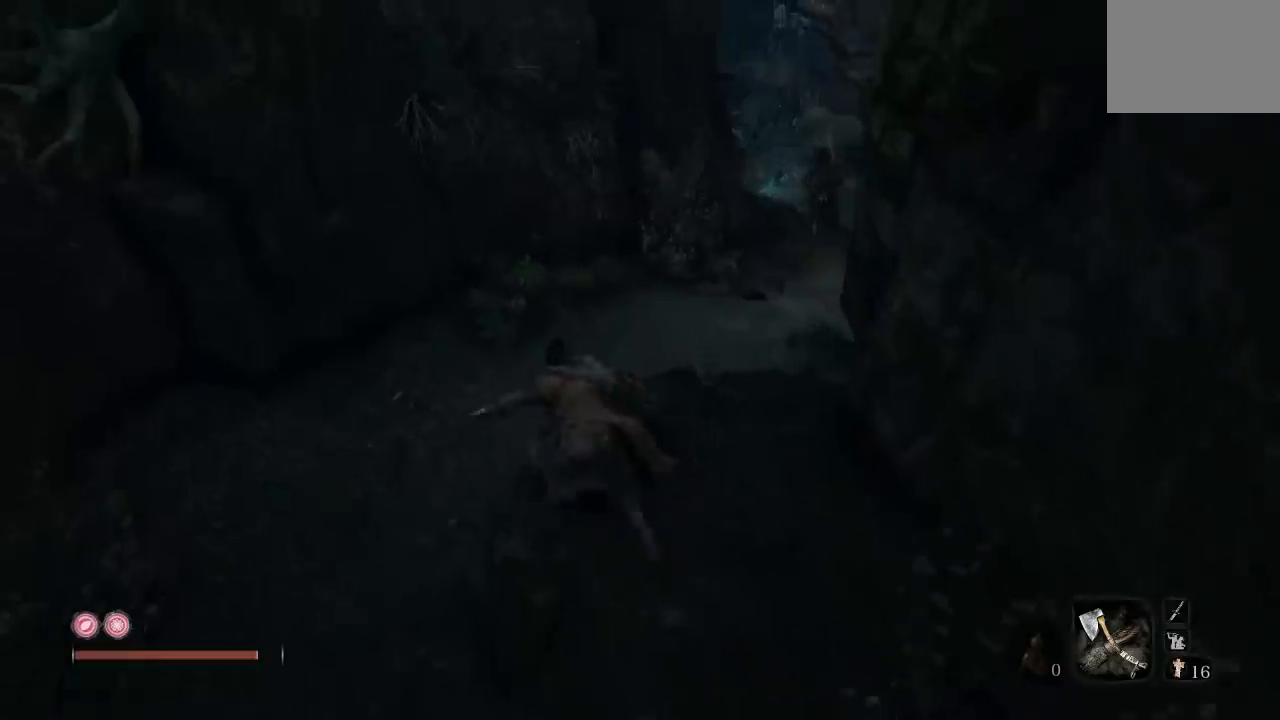
{"buttons": ["B"], "left_stick": "up-right", "right_stick": "center", "button_events": []}
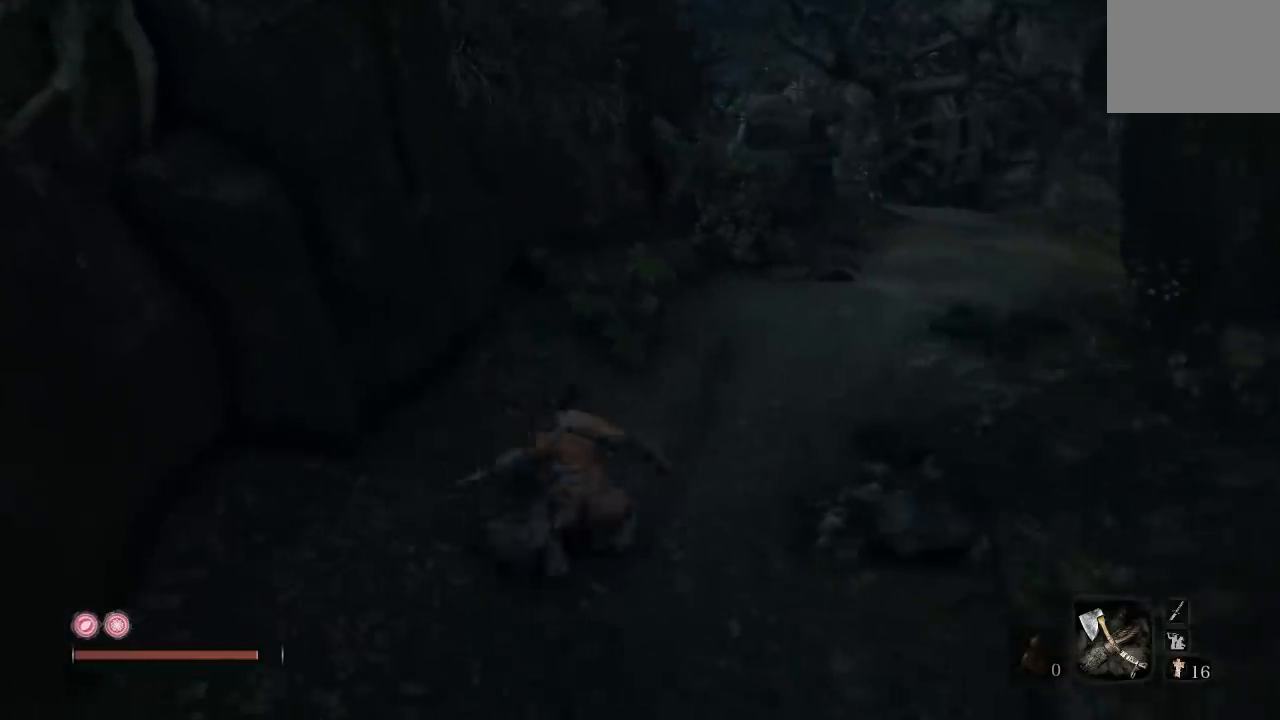
{"buttons": ["B"], "left_stick": "up-right", "right_stick": "center", "button_events": []}
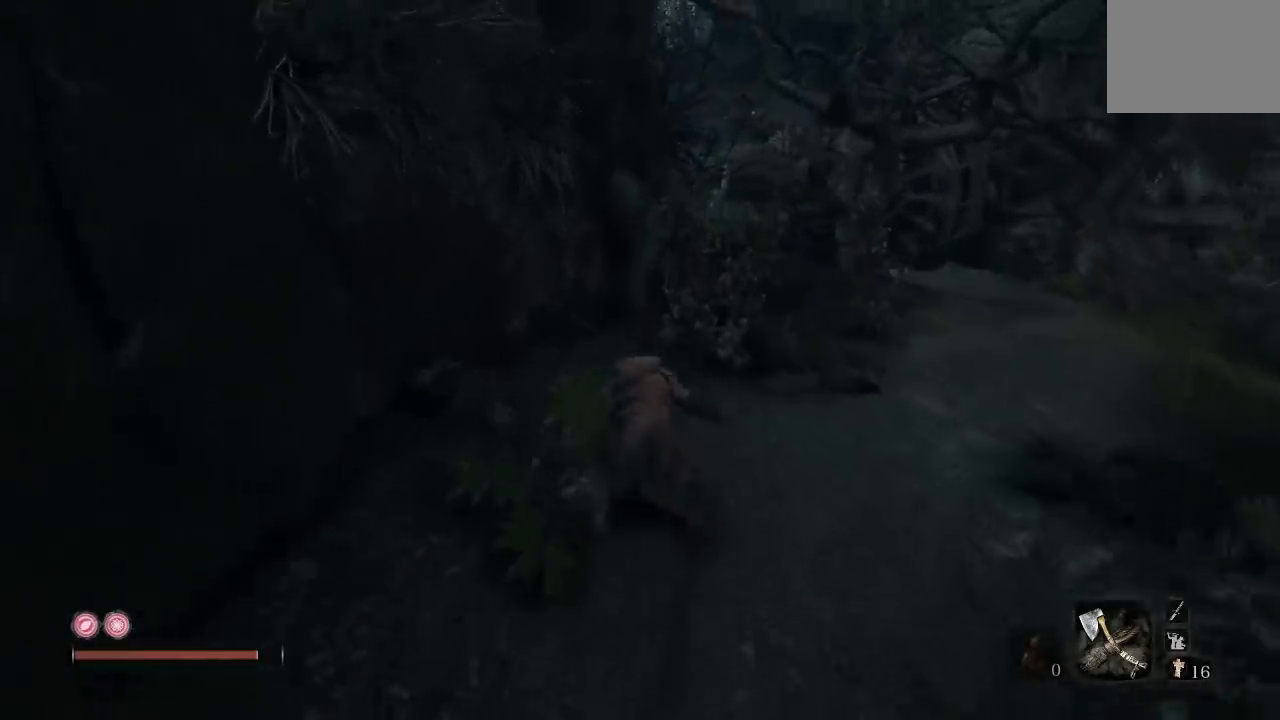
{"buttons": ["B"], "left_stick": "up", "right_stick": "down-left", "button_events": []}
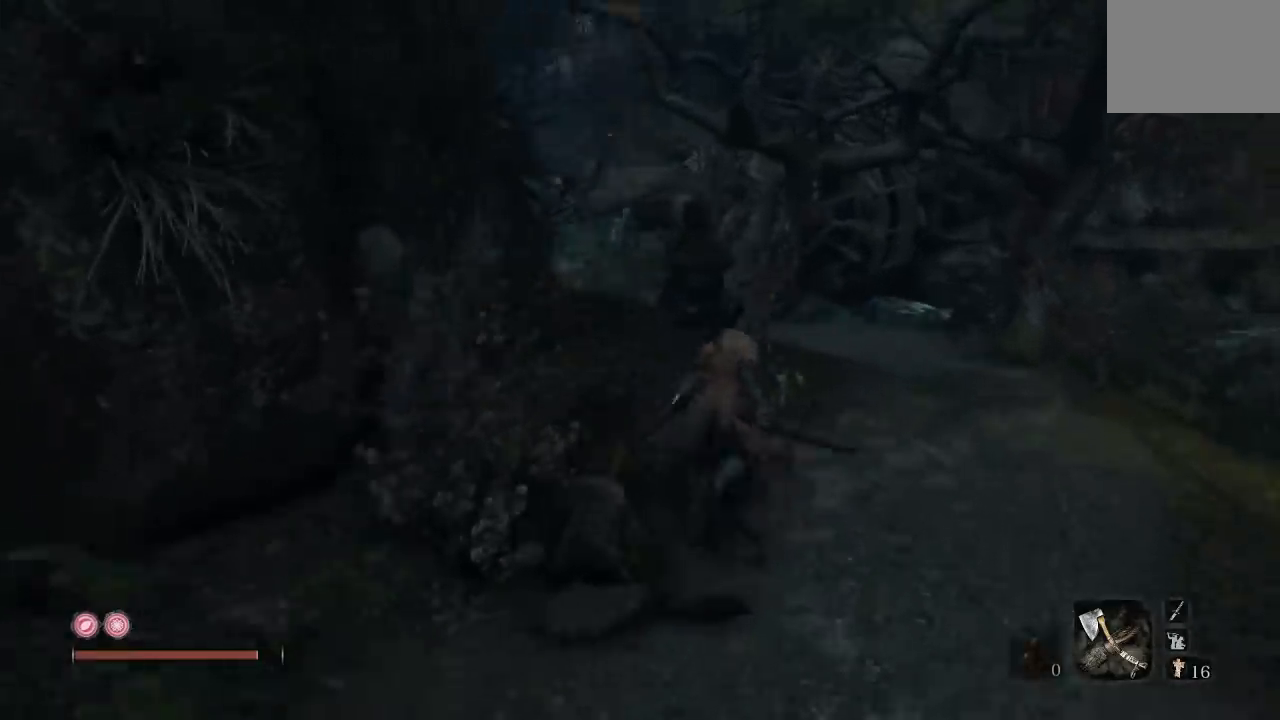
{"buttons": ["B"], "left_stick": "up", "right_stick": "left", "button_events": []}
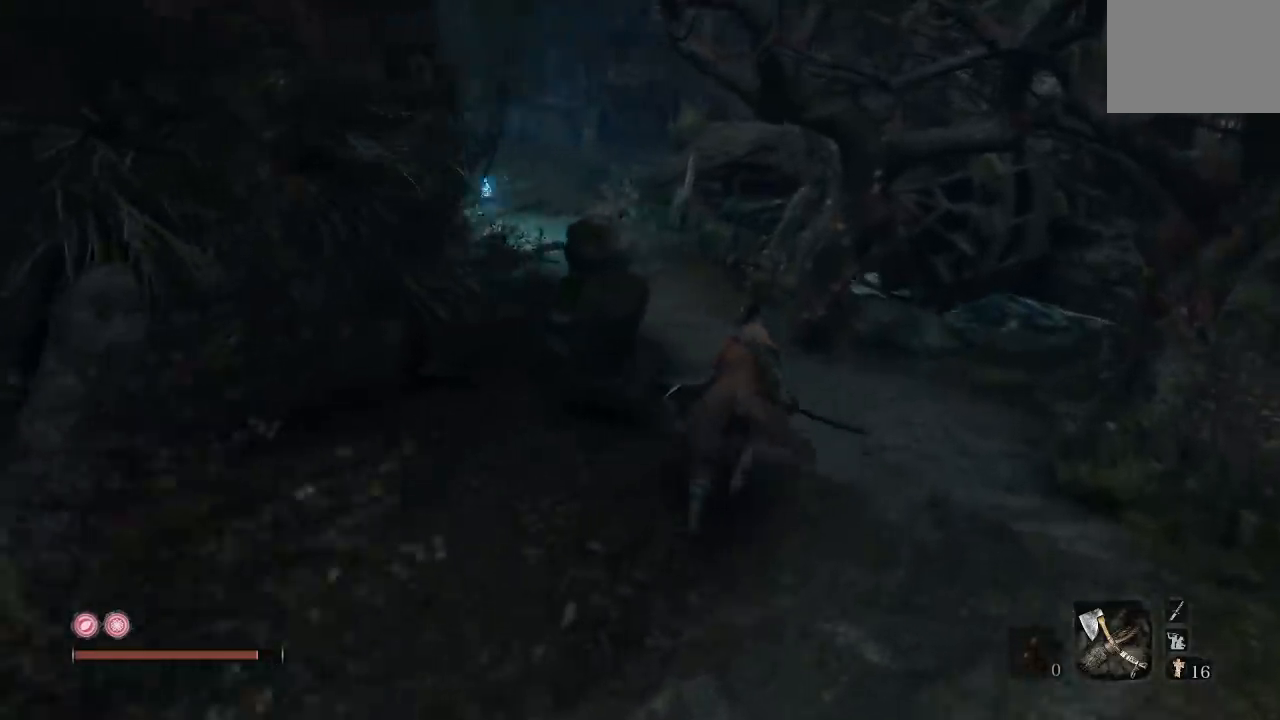
{"buttons": ["B"], "left_stick": "up", "right_stick": "center", "button_events": []}
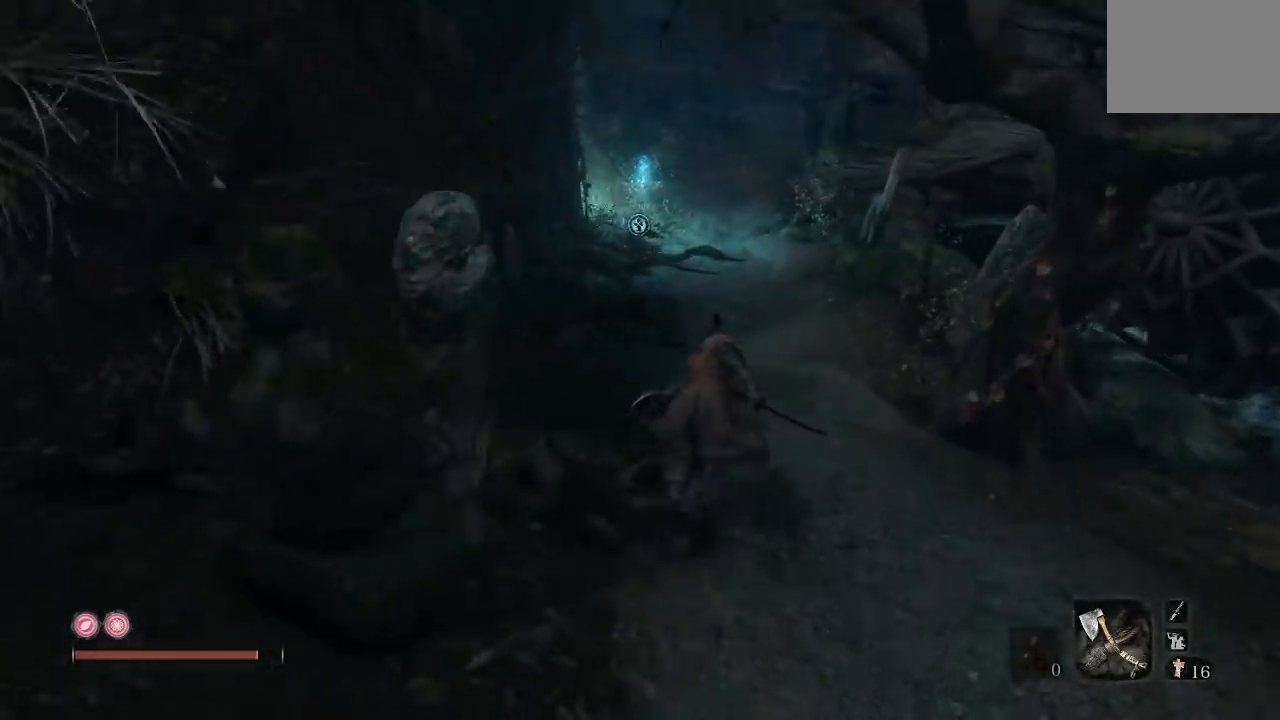
{"buttons": ["B"], "left_stick": "up", "right_stick": "down-left", "button_events": []}
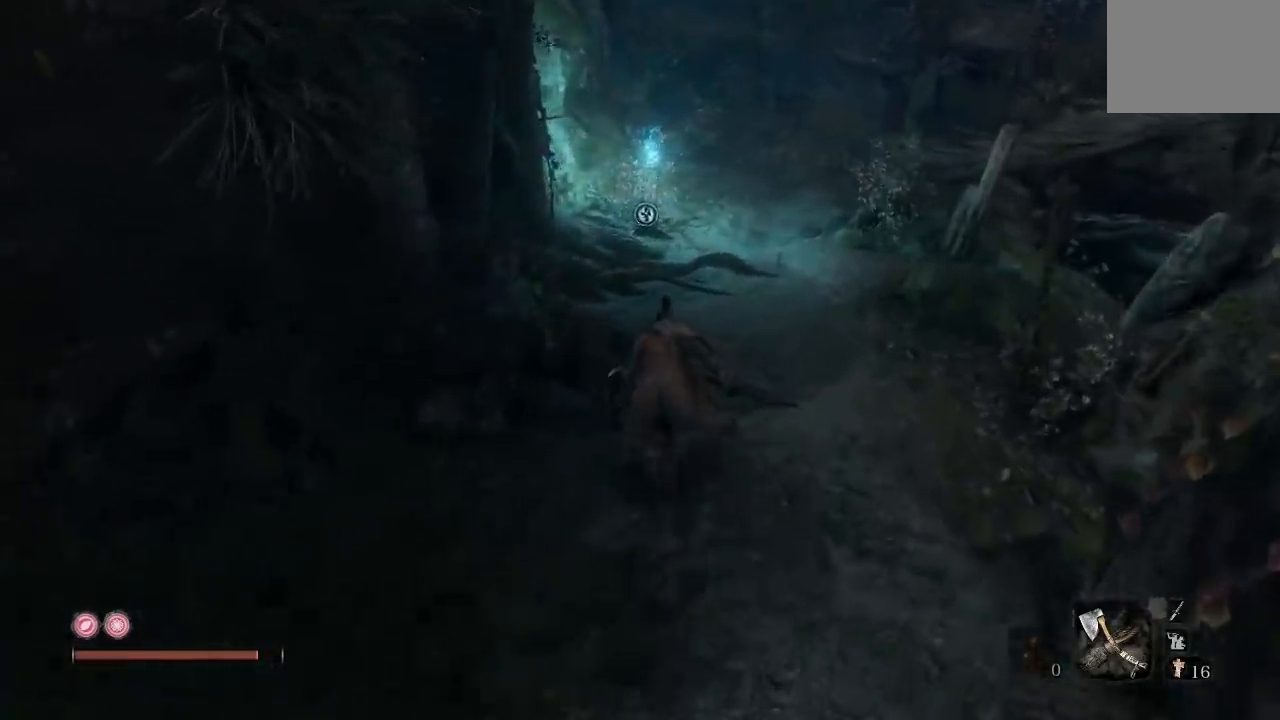
{"buttons": ["B"], "left_stick": "up", "right_stick": "center", "button_events": []}
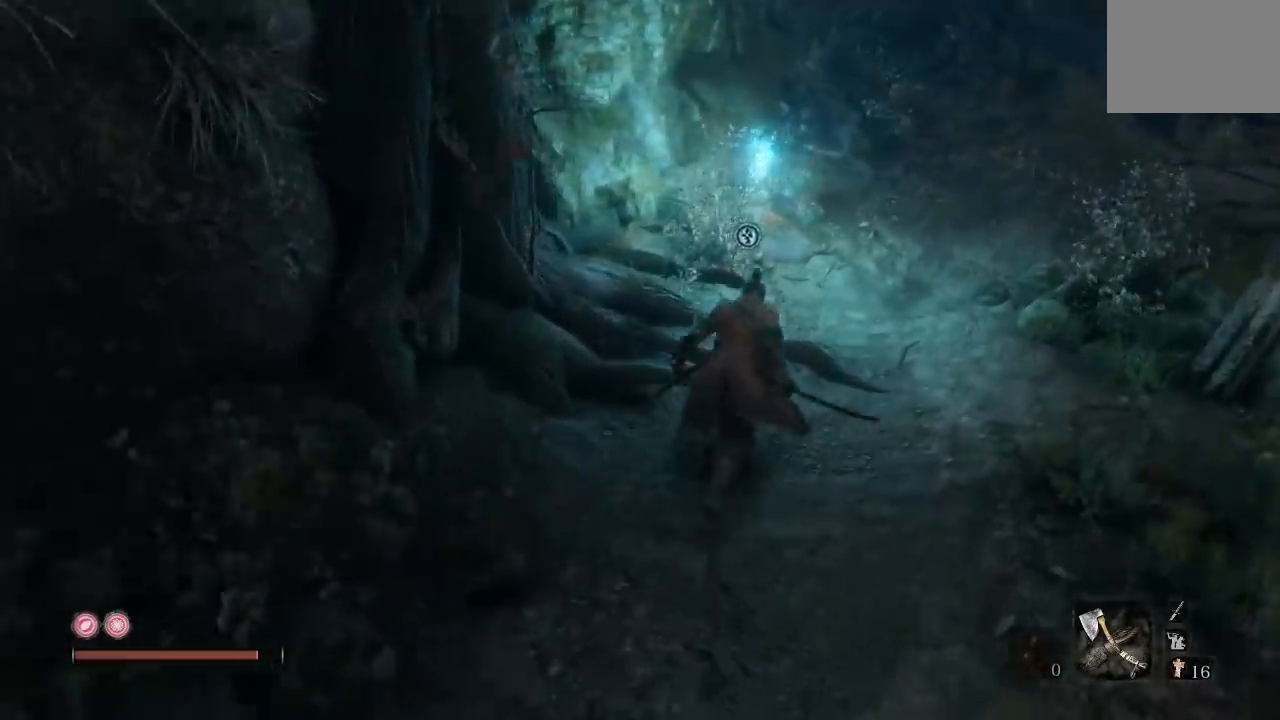
{"buttons": [], "left_stick": "up-left", "right_stick": "down-left", "button_events": [[383, "B", "up"]]}
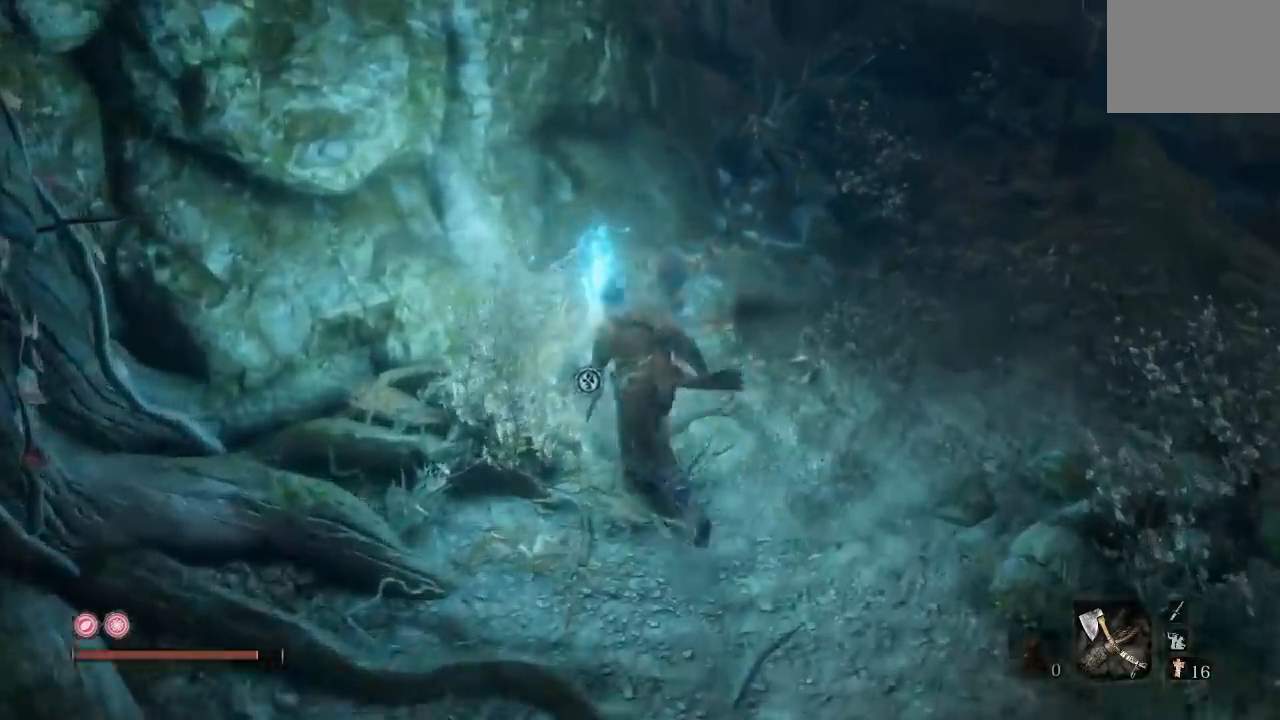
{"buttons": [], "left_stick": "down-right", "right_stick": "down-left", "button_events": []}
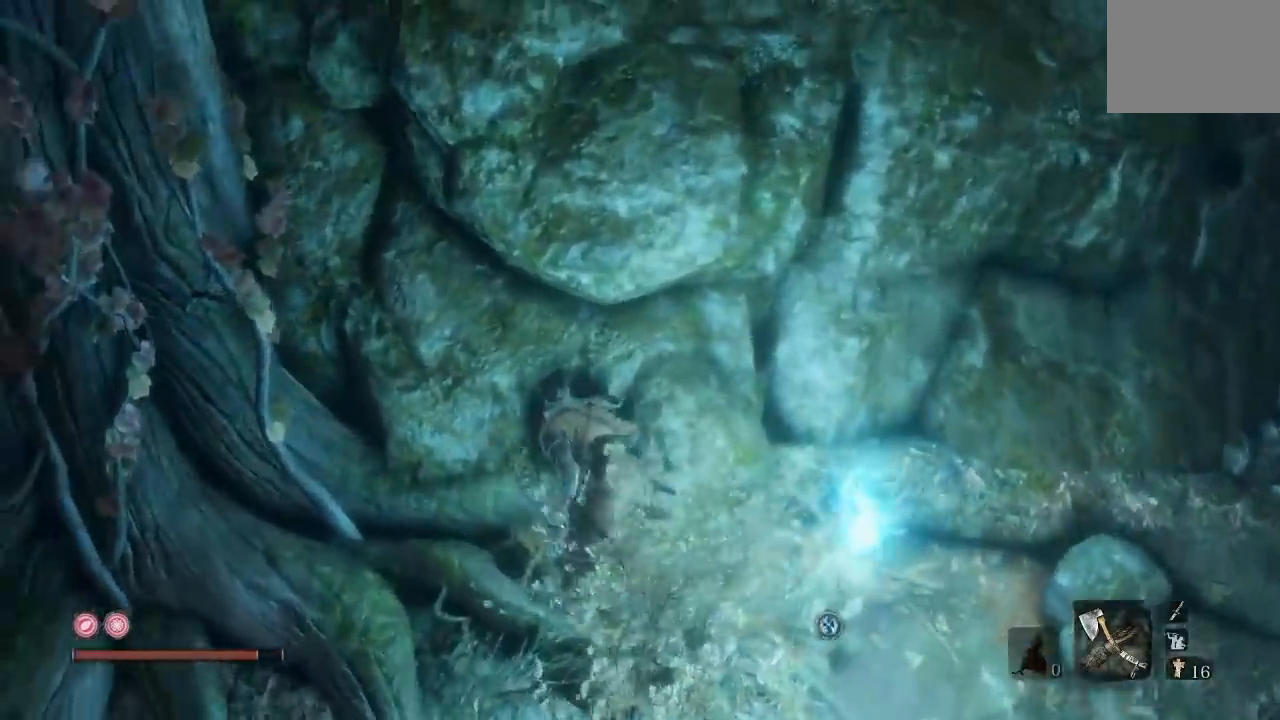
{"buttons": [], "left_stick": "down-right", "right_stick": "center", "button_events": [[67, "R2", "down"], [117, "R2", "up"]]}
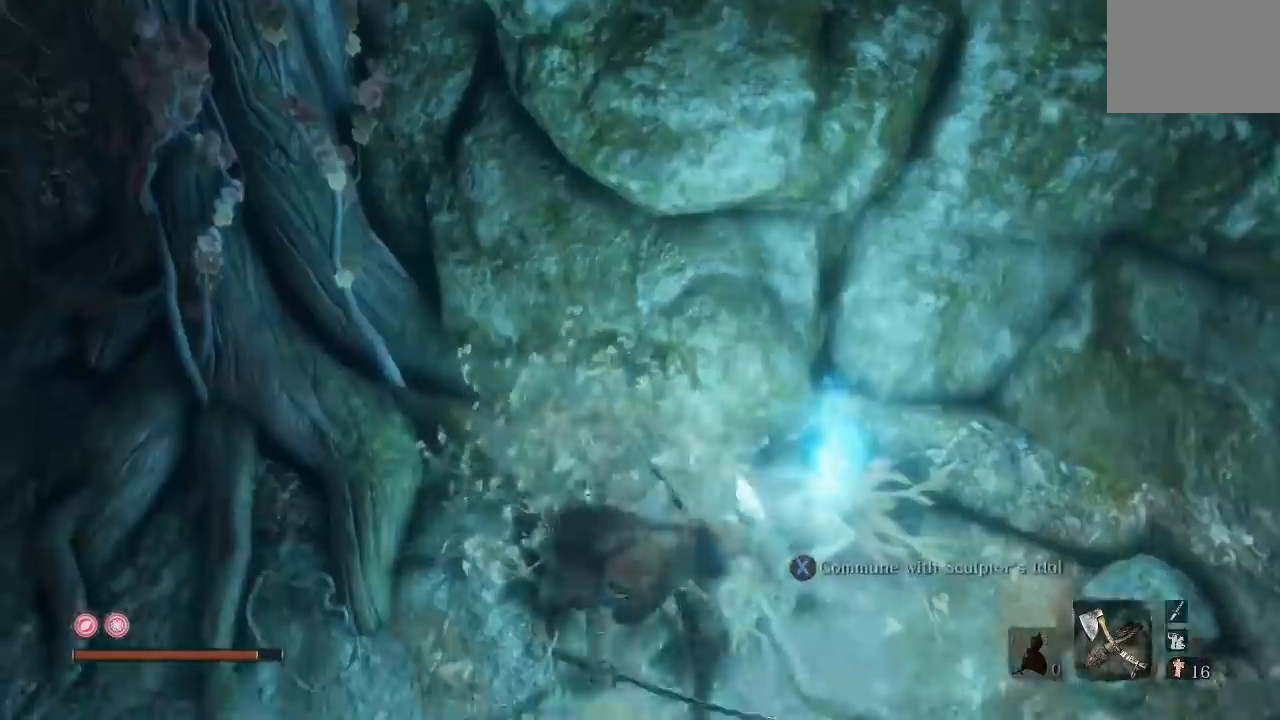
{"buttons": [], "left_stick": "center", "right_stick": "center", "button_events": [[250, "X", "down"], [383, "X", "up"]]}
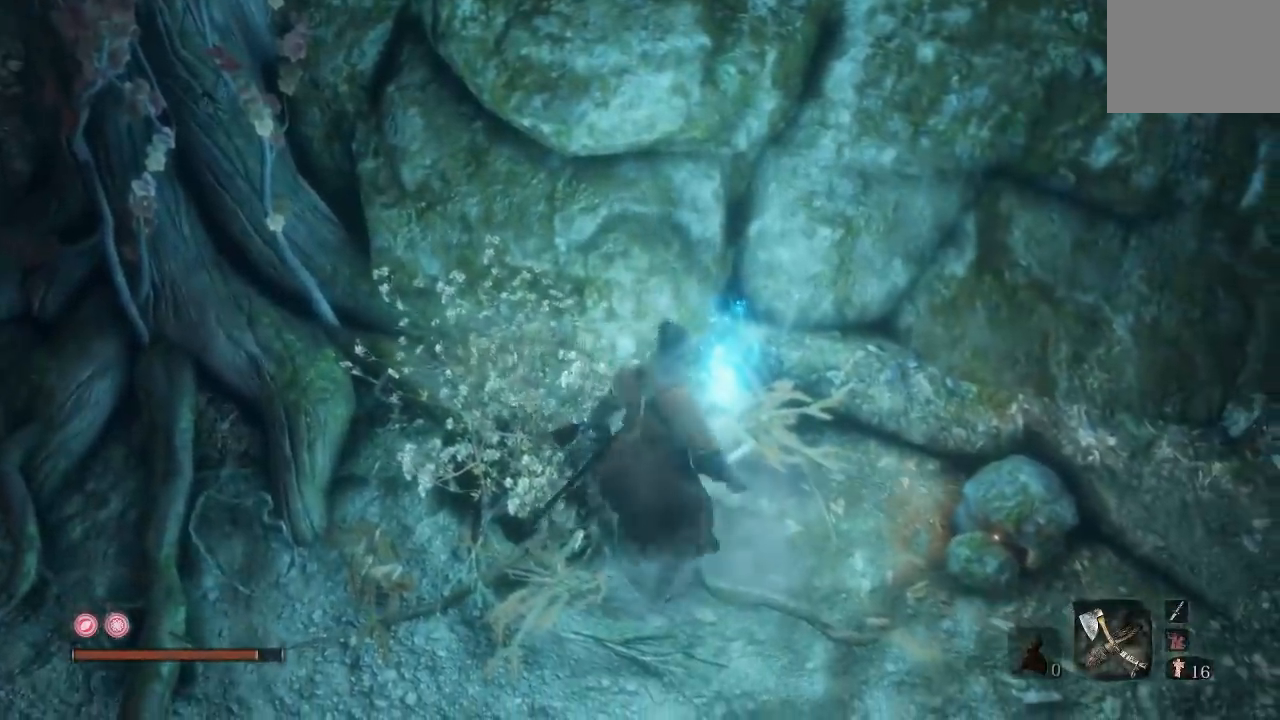
{"buttons": [], "left_stick": "center", "right_stick": "center", "button_events": []}
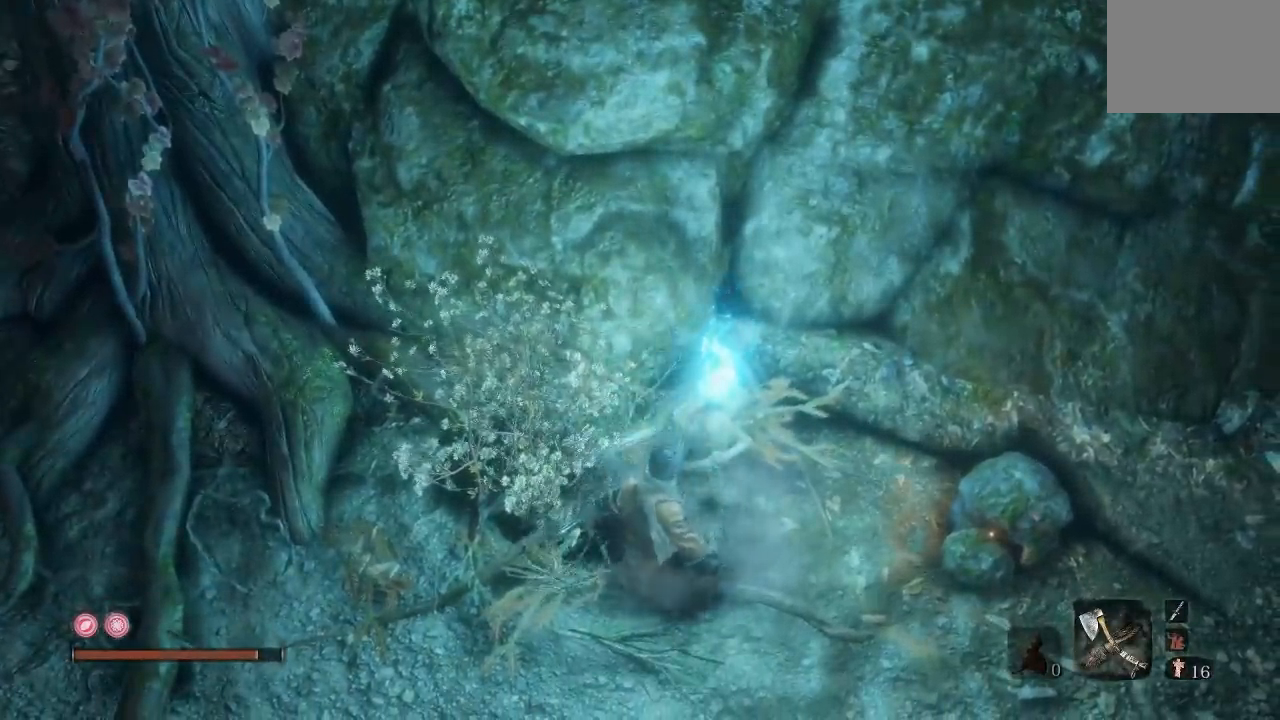
{"buttons": [], "left_stick": "center", "right_stick": "center", "button_events": []}
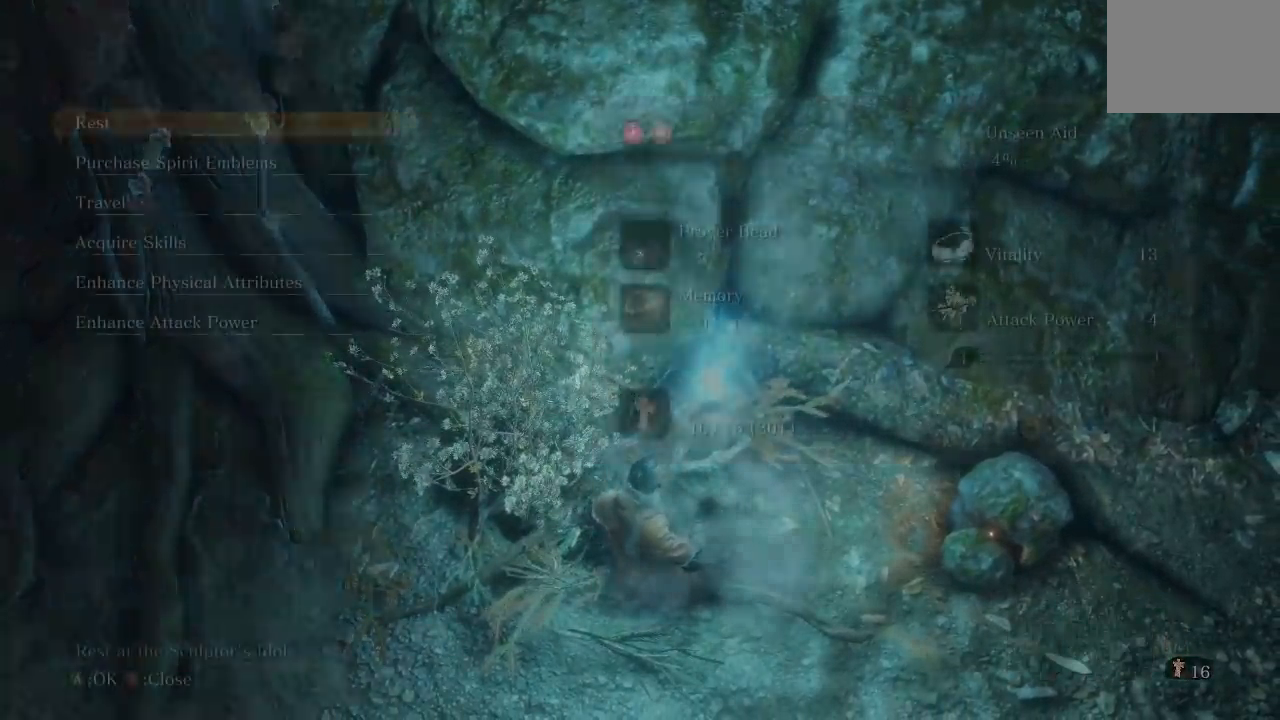
{"buttons": [], "left_stick": "center", "right_stick": "center", "button_events": []}
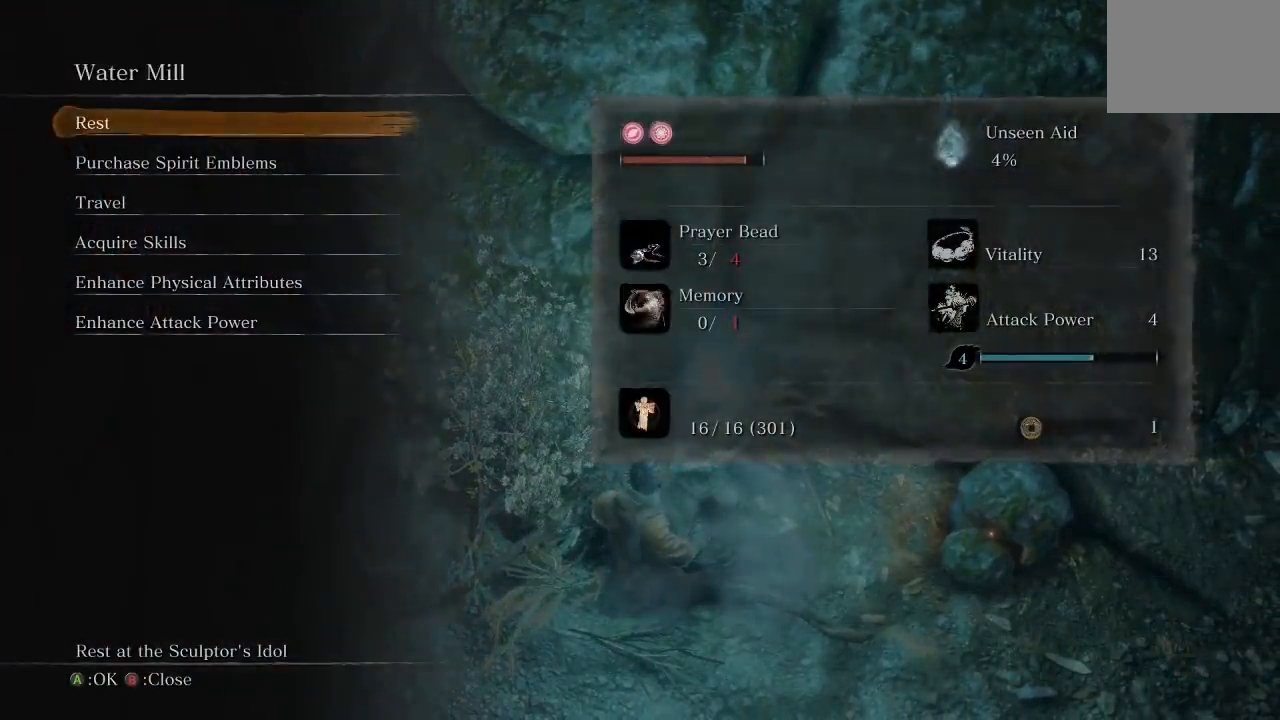
{"buttons": [], "left_stick": "center", "right_stick": "center", "button_events": []}
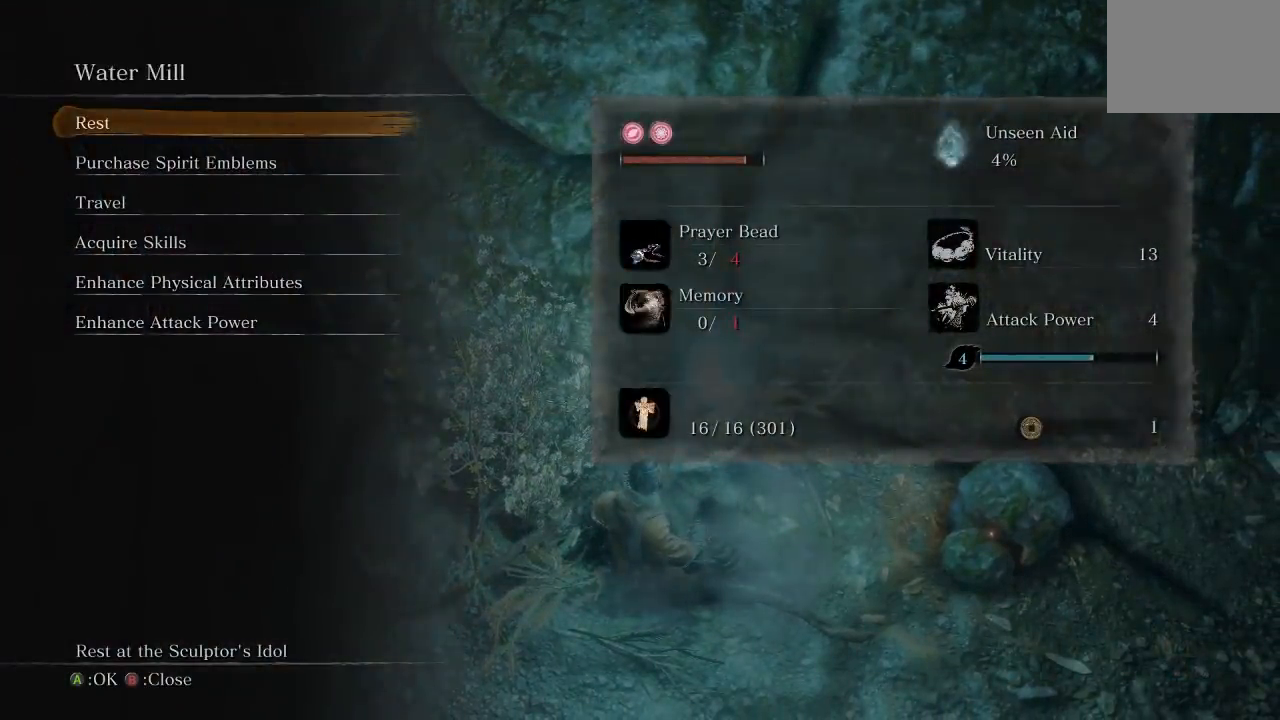
{"buttons": [], "left_stick": "center", "right_stick": "center", "button_events": [[283, "DPAD_DOWN", "down"], [417, "DPAD_DOWN", "up"]]}
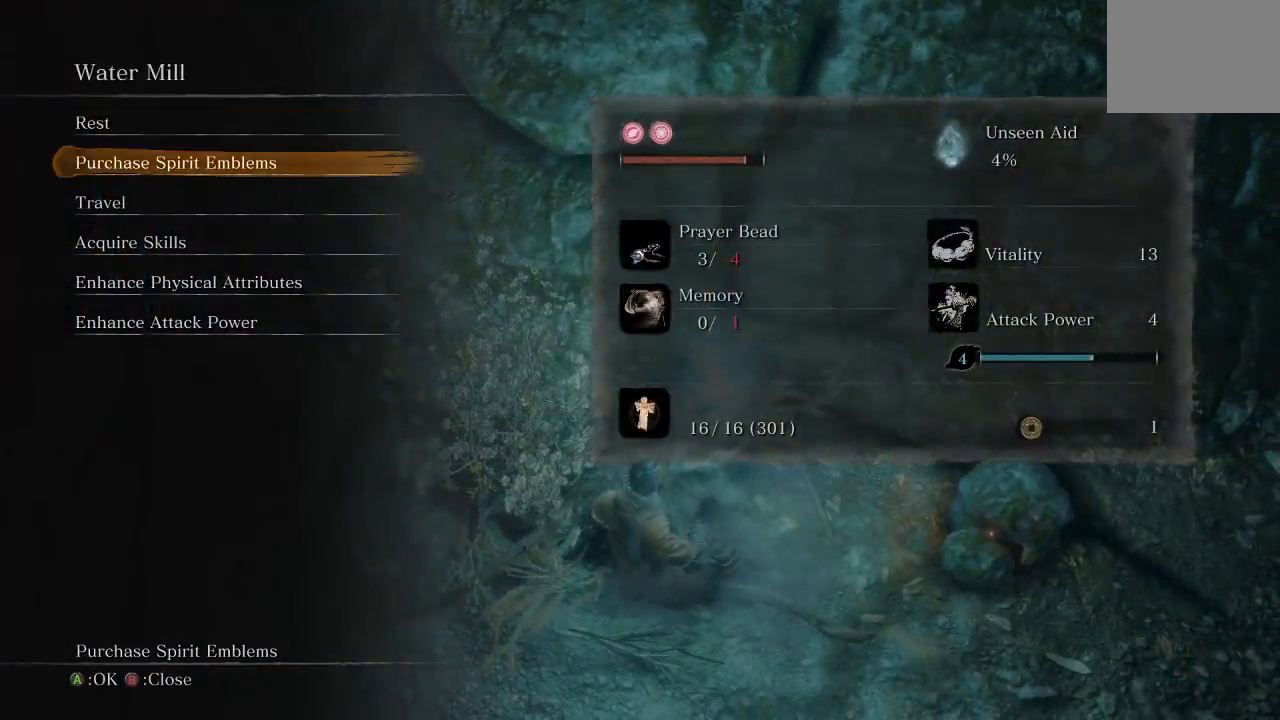
{"buttons": ["A"], "left_stick": "center", "right_stick": "center", "button_events": [[133, "DPAD_DOWN", "down"], [250, "DPAD_DOWN", "up"], [500, "A", "down"]]}
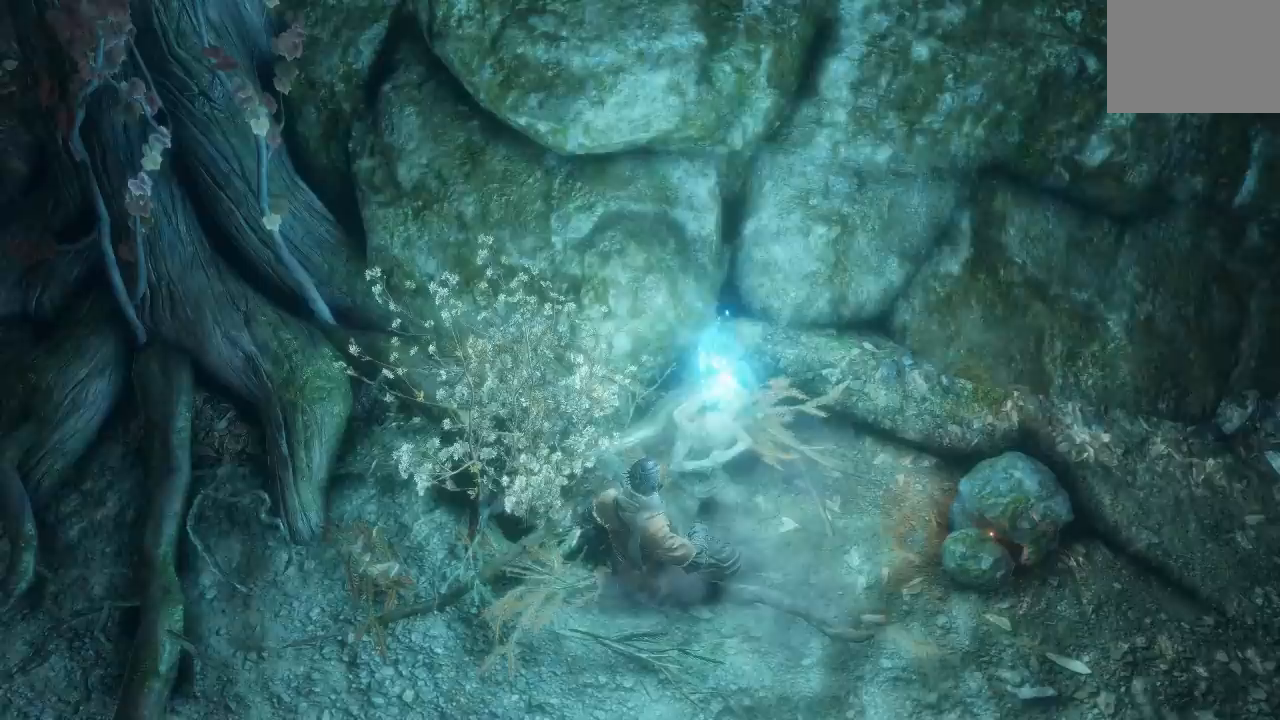
{"buttons": [], "left_stick": "center", "right_stick": "center", "button_events": [[100, "A", "up"]]}
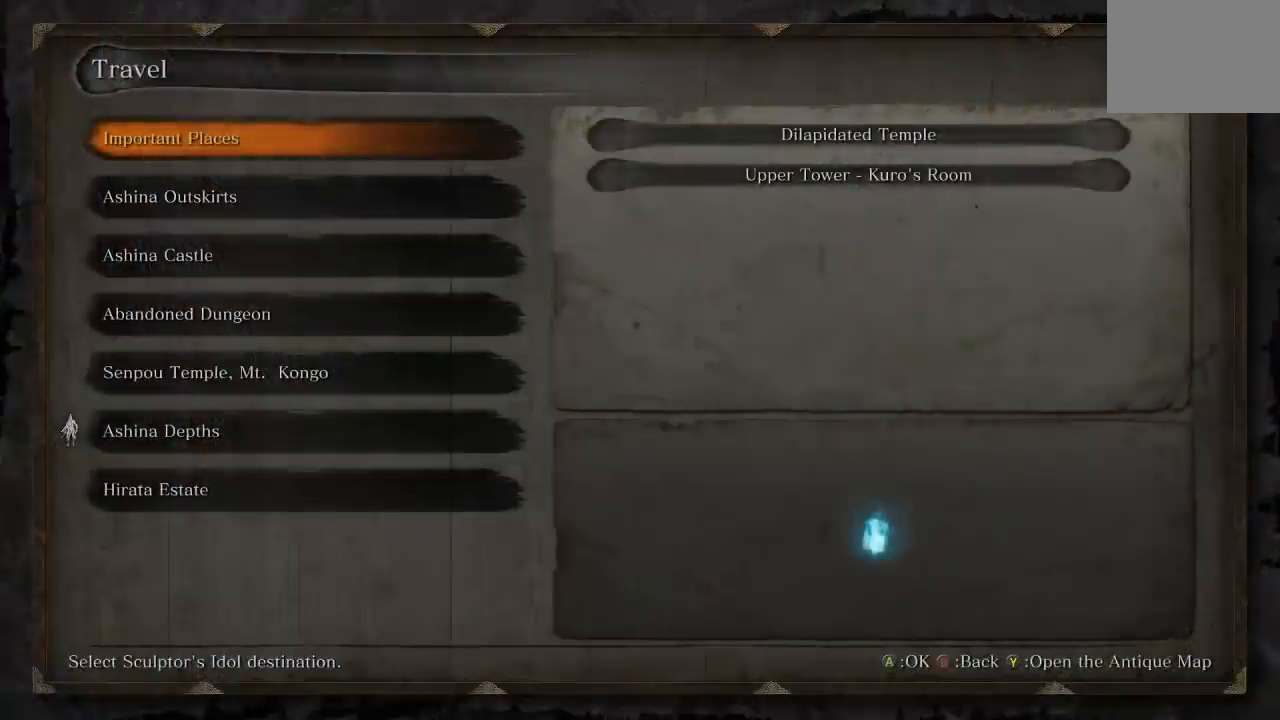
{"buttons": [], "left_stick": "center", "right_stick": "center", "button_events": []}
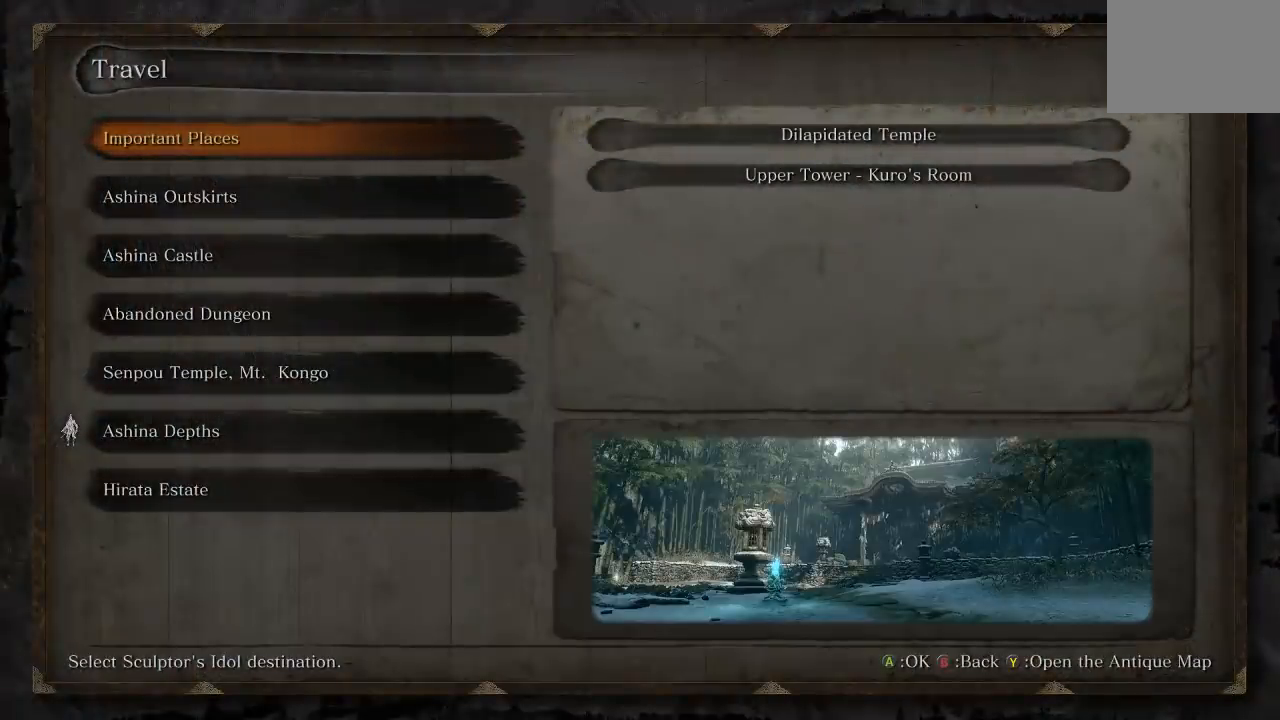
{"buttons": [], "left_stick": "center", "right_stick": "center", "button_events": [[283, "A", "down"], [367, "A", "up"]]}
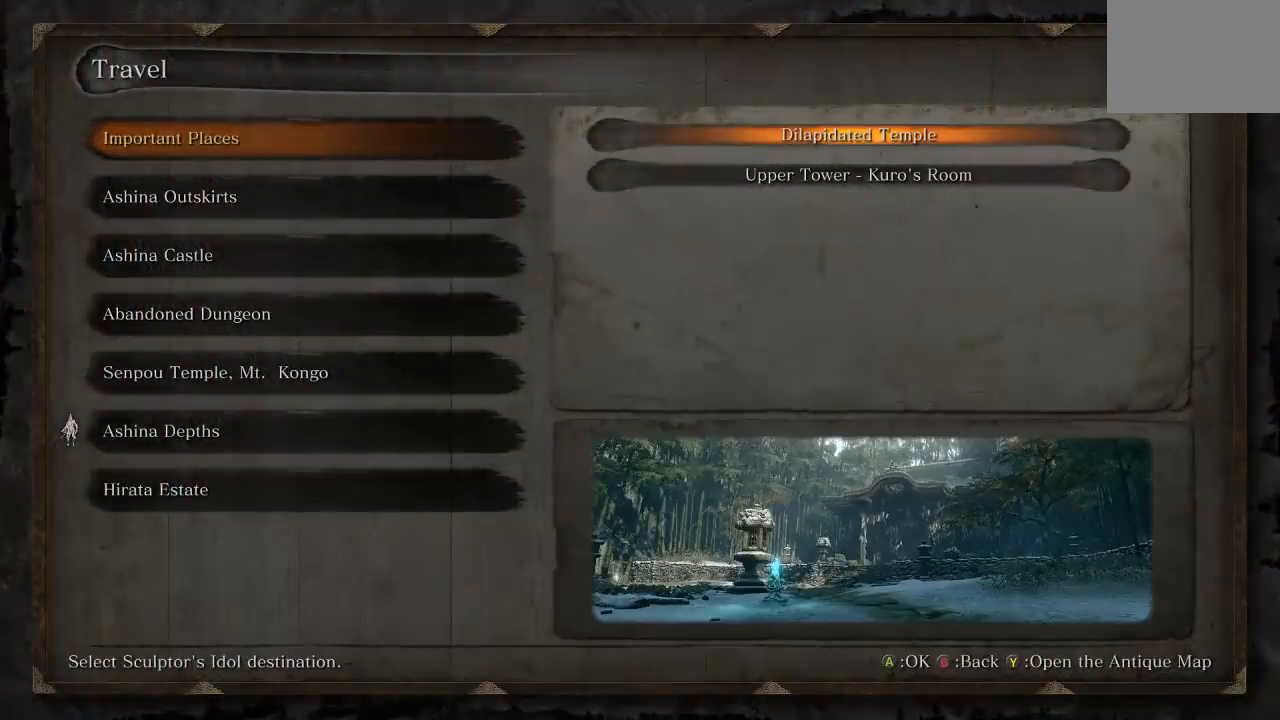
{"buttons": [], "left_stick": "center", "right_stick": "center", "button_events": []}
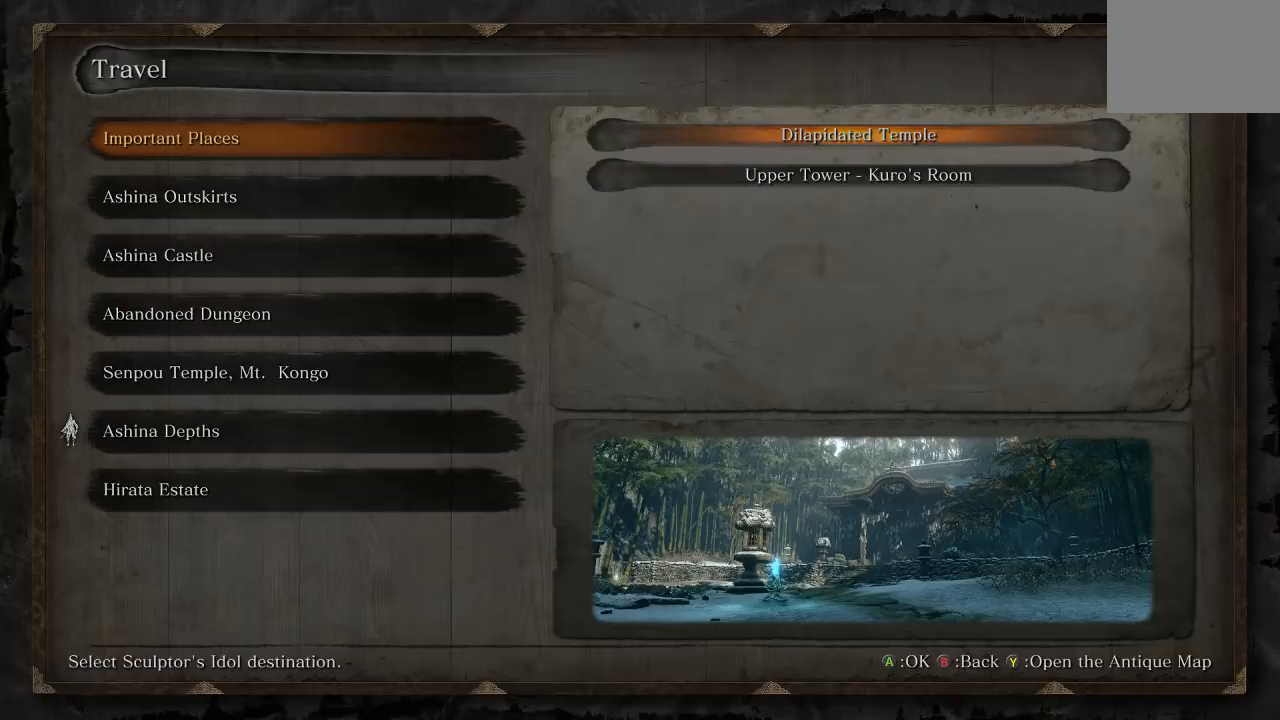
{"buttons": [], "left_stick": "center", "right_stick": "center", "button_events": [[217, "A", "down"], [333, "A", "up"]]}